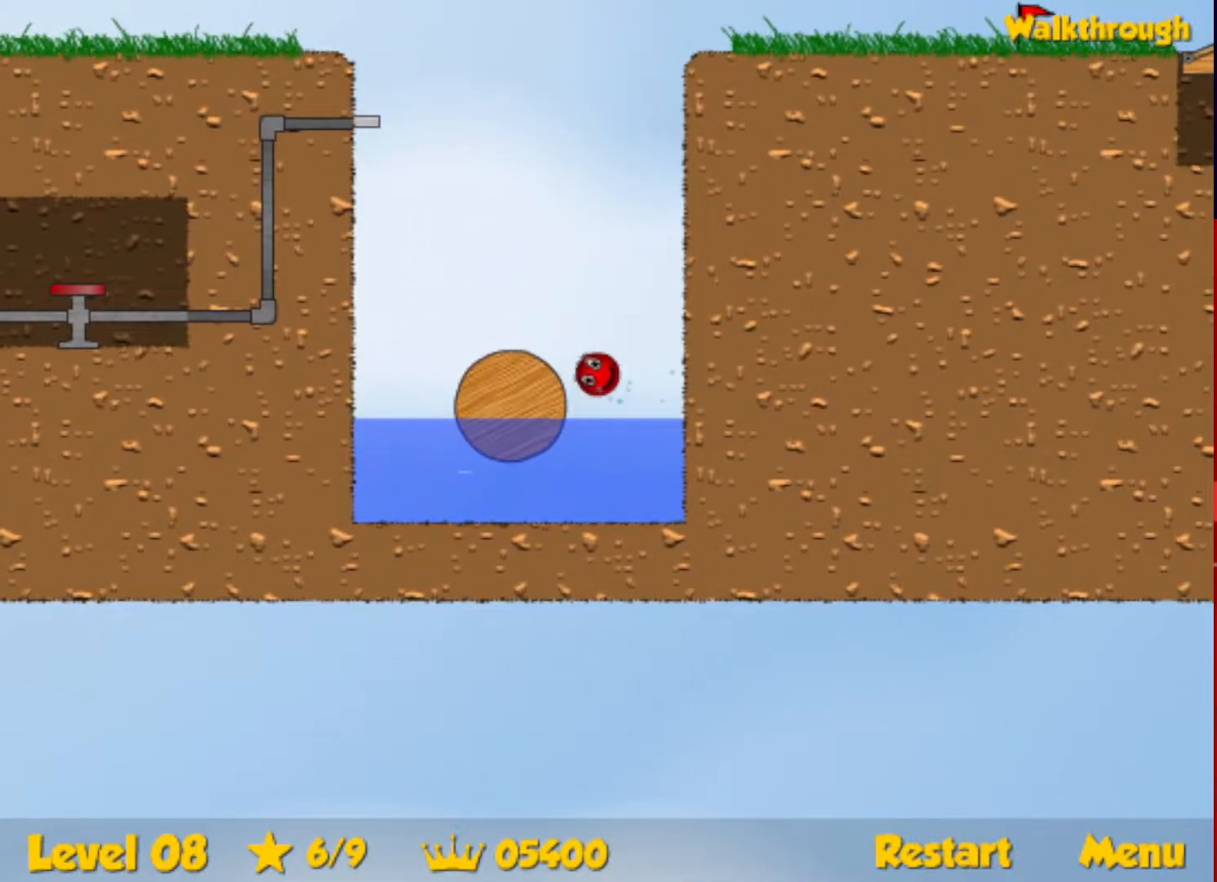
Gameplay with keyboard; each line is a JSON object with the keys held at the frame after it. "events" lists presses ("down") and releases ("up") of "down", "escape", "left", "r", "right" and "up" between this image and that frame as [ms after this image, input, new state], when the widget could be followed in between. No other keys are recorded. Mouse input is not recorded.
{"keys": ["left"], "events": [[217, "up", "up"]]}
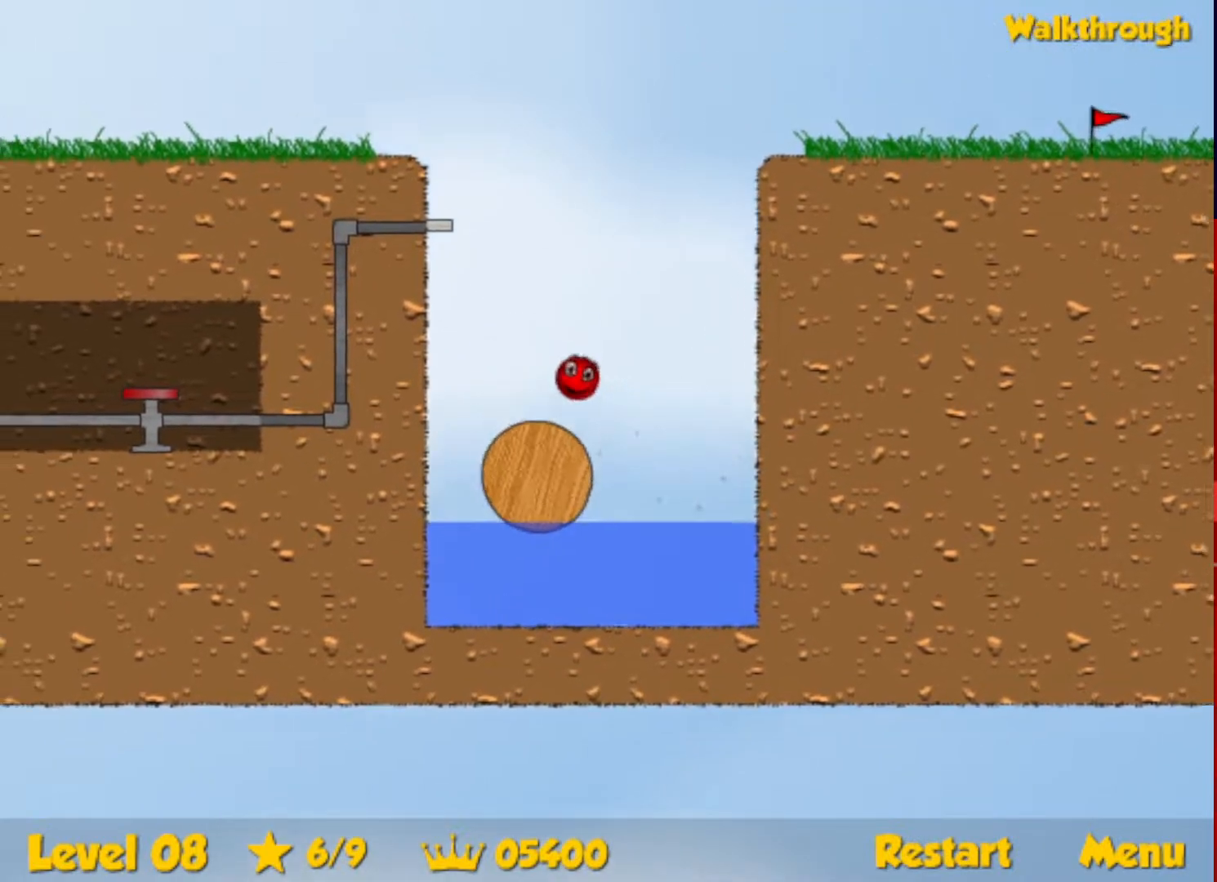
{"keys": ["left"], "events": []}
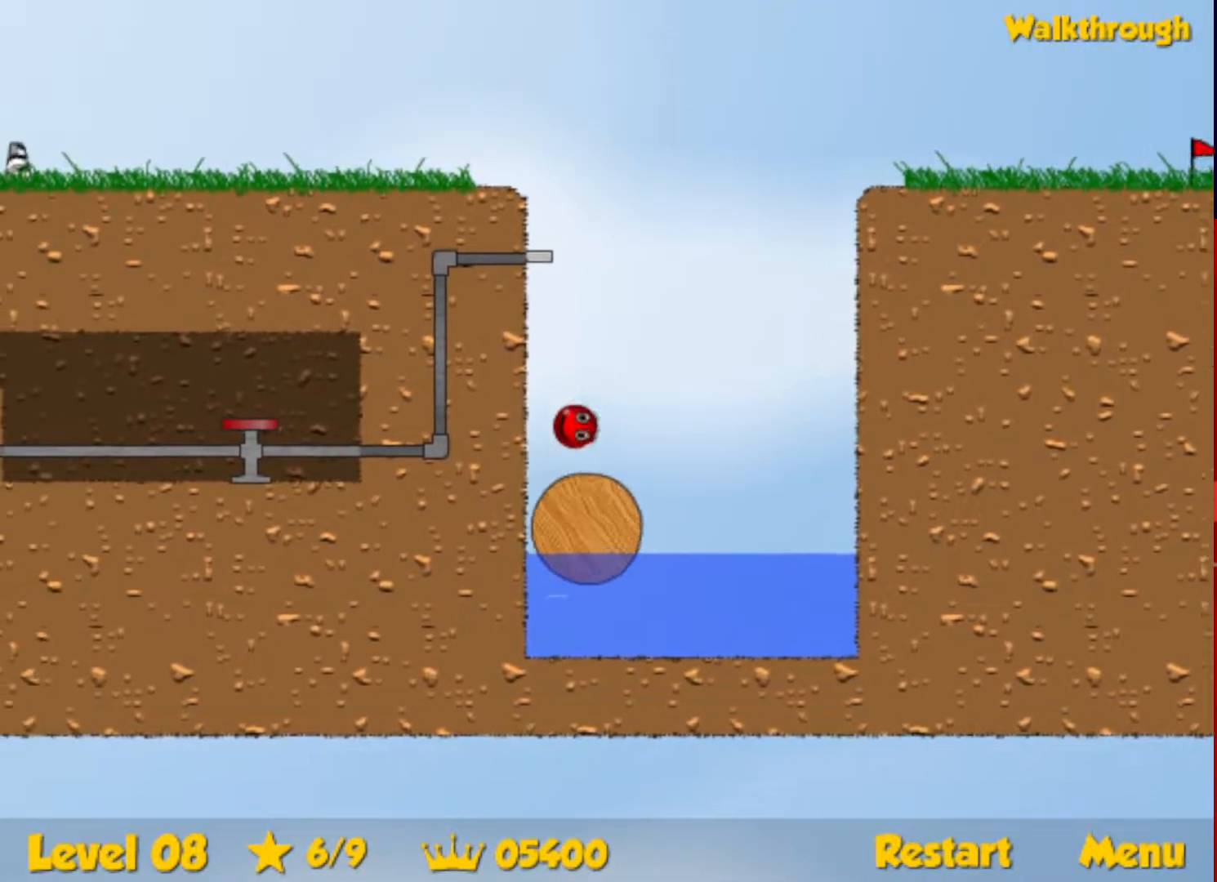
{"keys": ["right"], "events": [[400, "right", "down"], [417, "left", "up"]]}
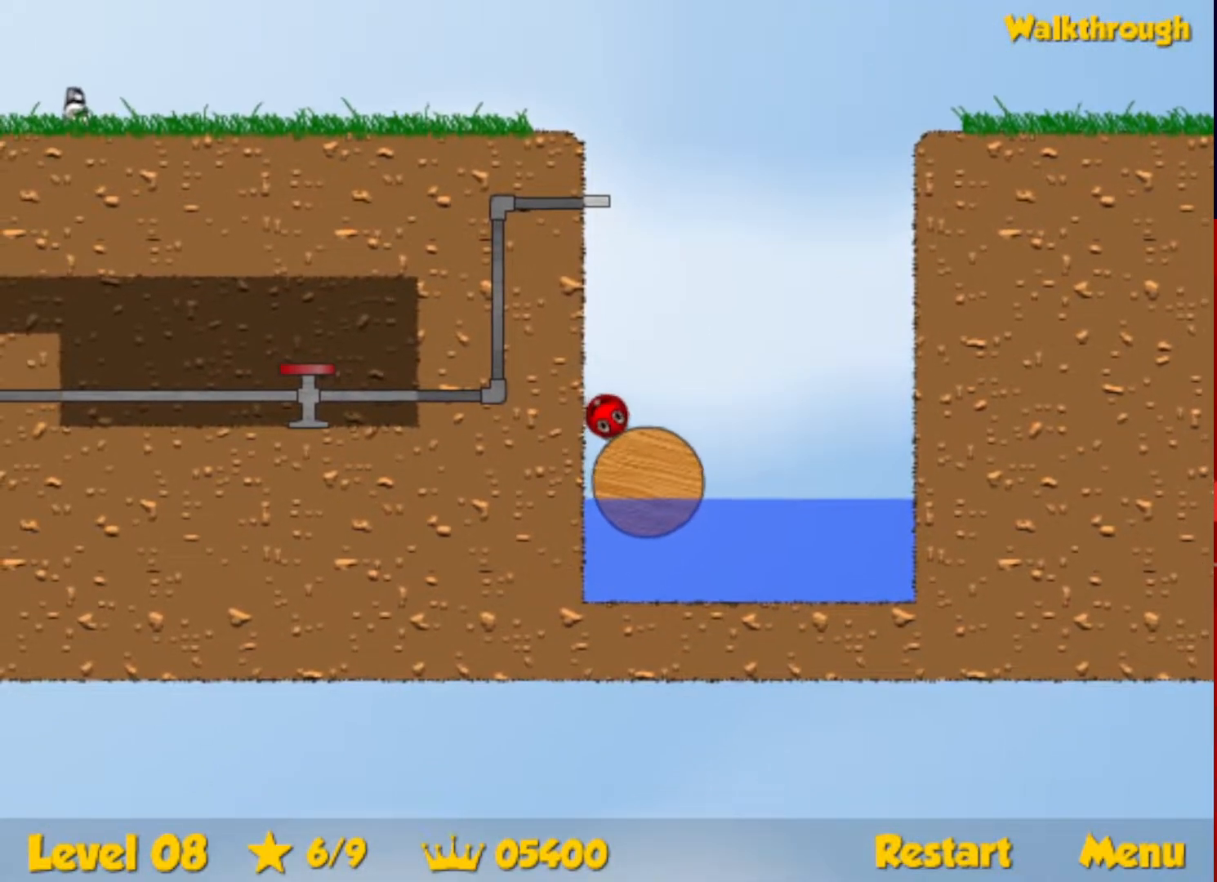
{"keys": ["escape", "right", "up"], "events": [[467, "up", "down"], [500, "escape", "down"]]}
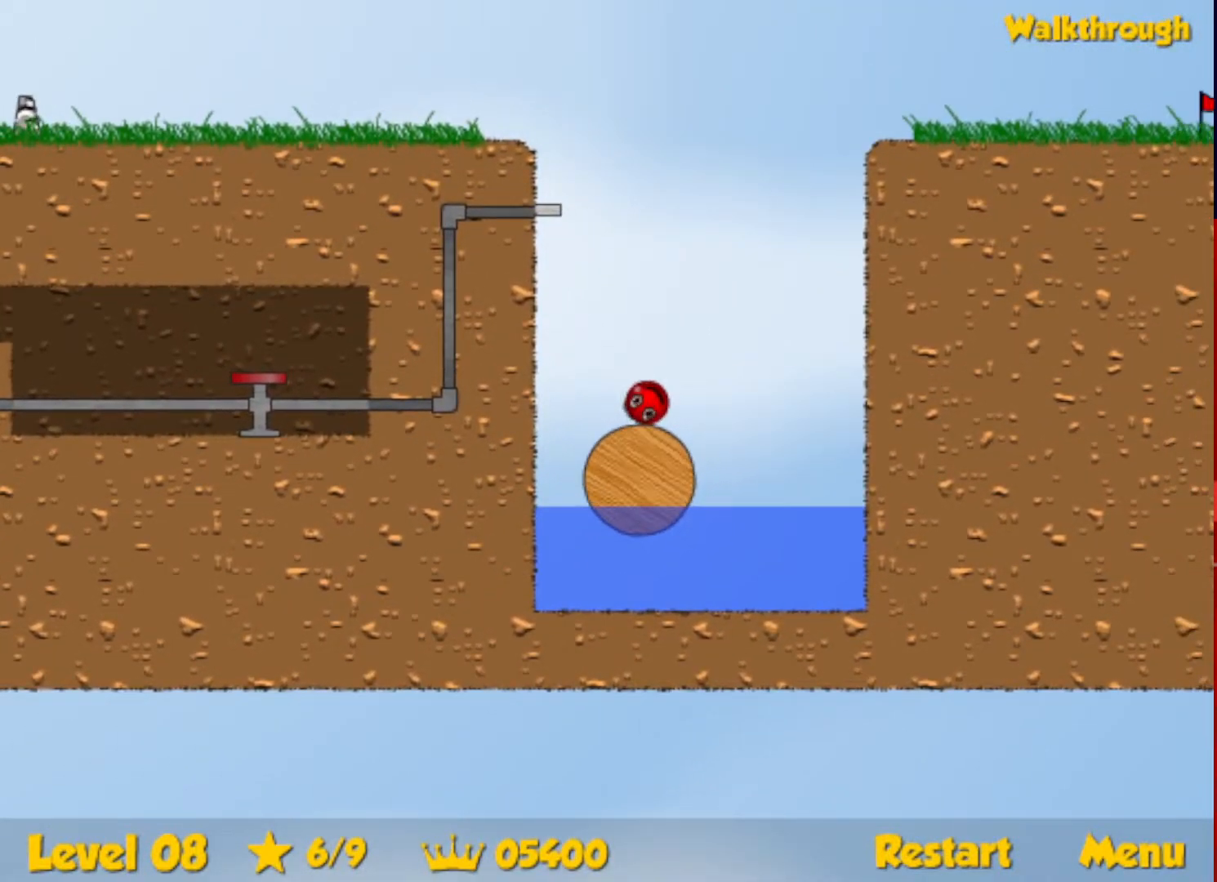
{"keys": ["right", "up"], "events": [[50, "escape", "up"]]}
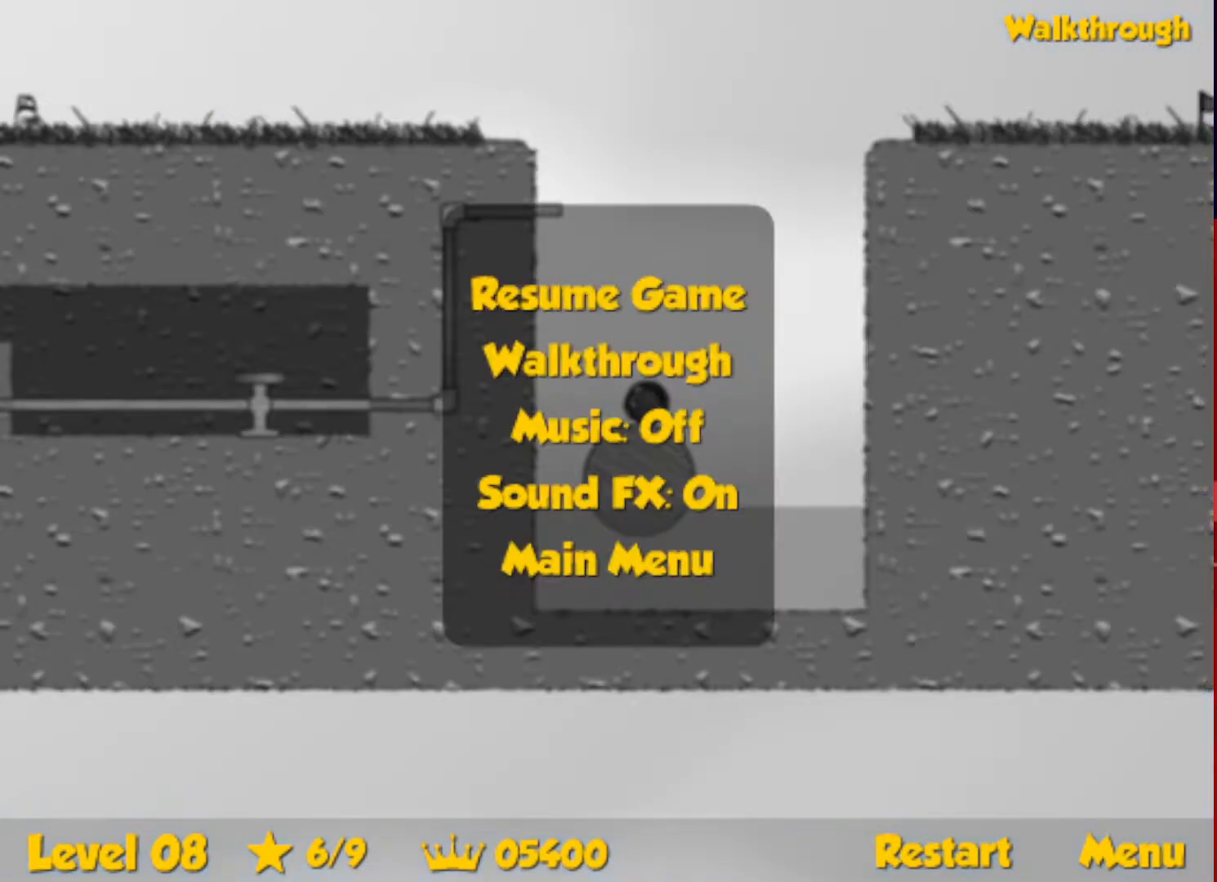
{"keys": ["right"], "events": [[100, "escape", "down"], [150, "escape", "up"], [500, "up", "up"]]}
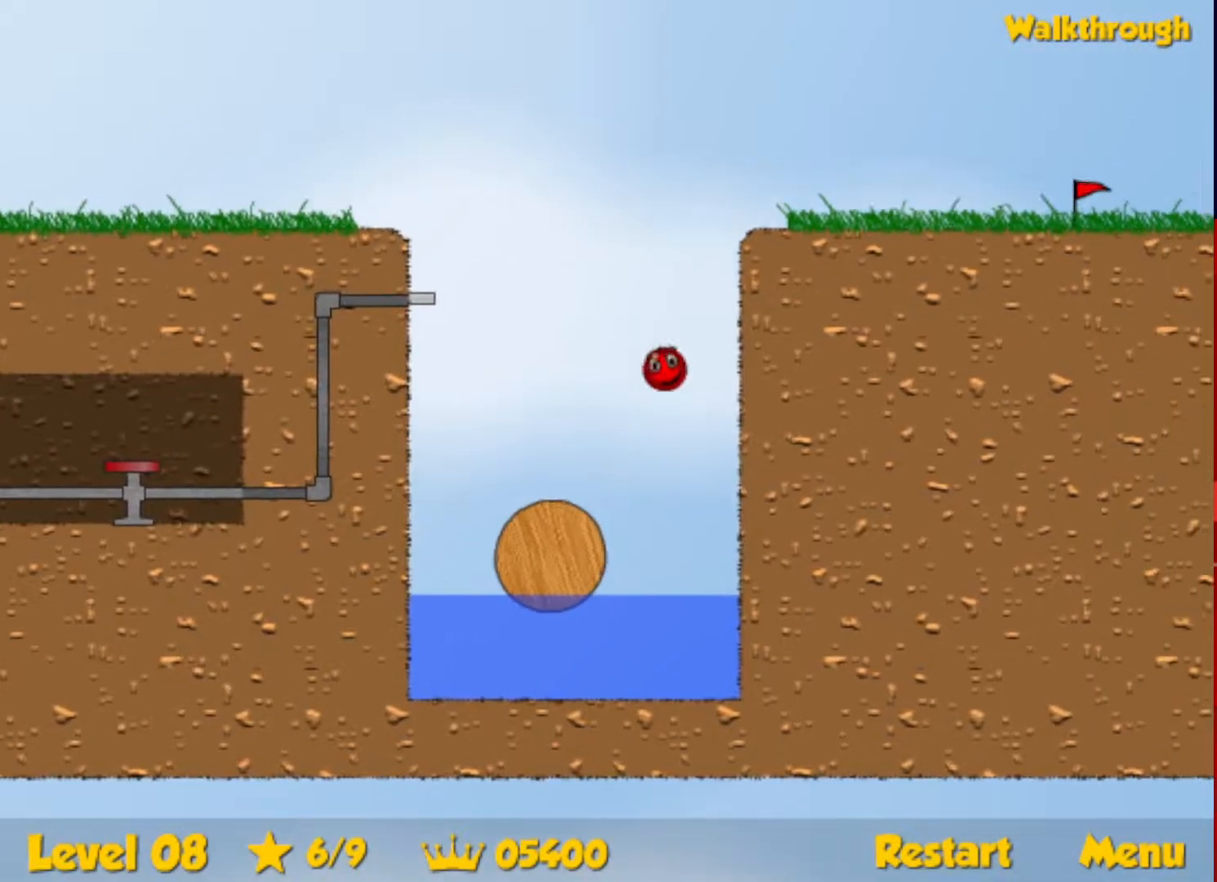
{"keys": [], "events": [[100, "right", "up"]]}
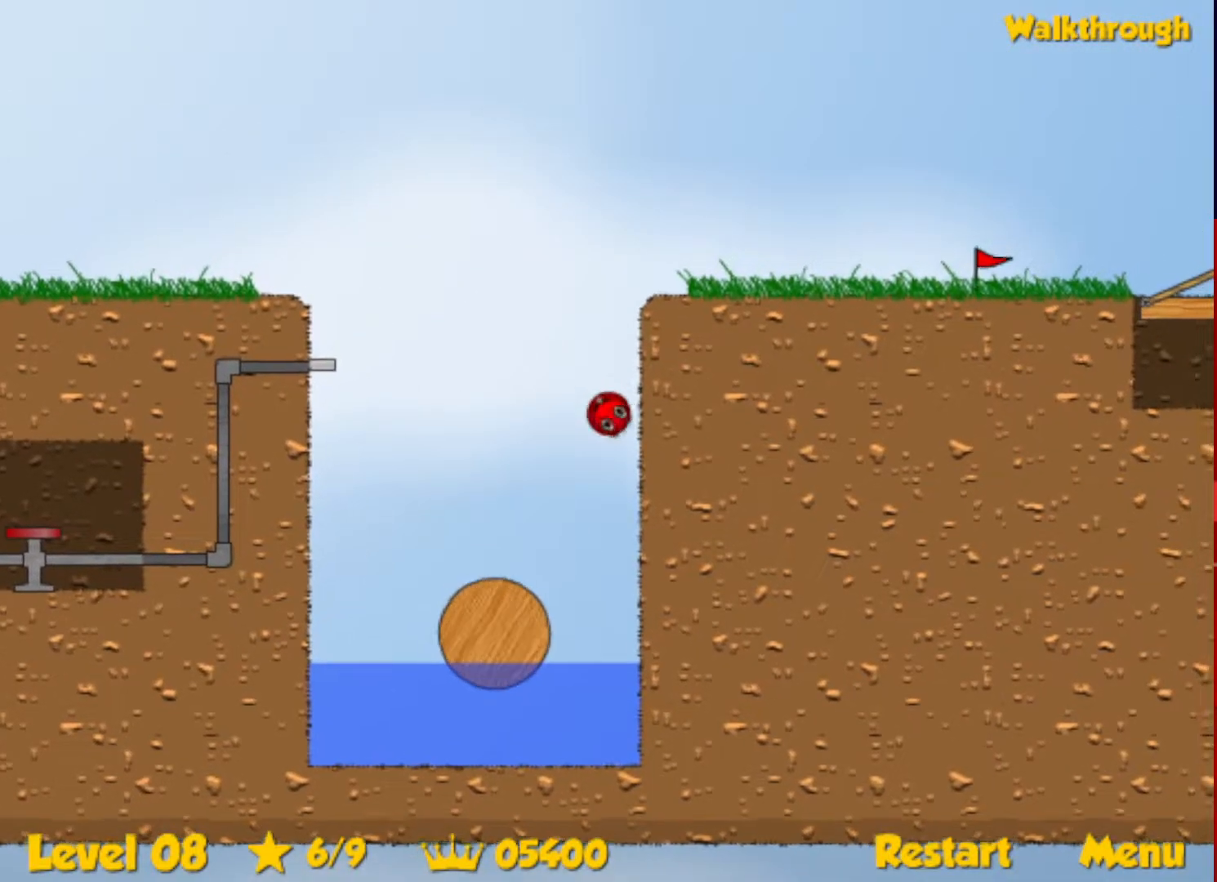
{"keys": [], "events": [[167, "left", "down"], [467, "left", "up"]]}
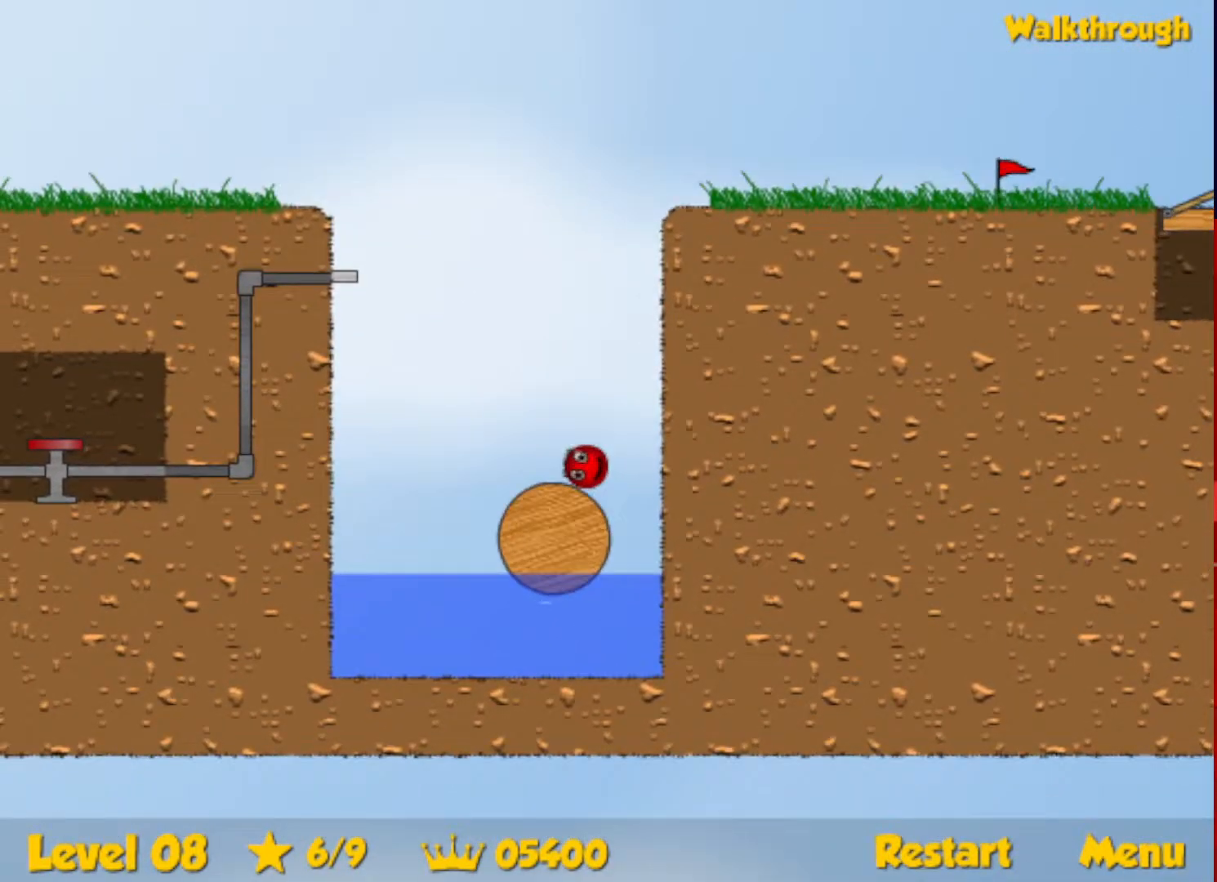
{"keys": ["left"], "events": [[67, "left", "down"]]}
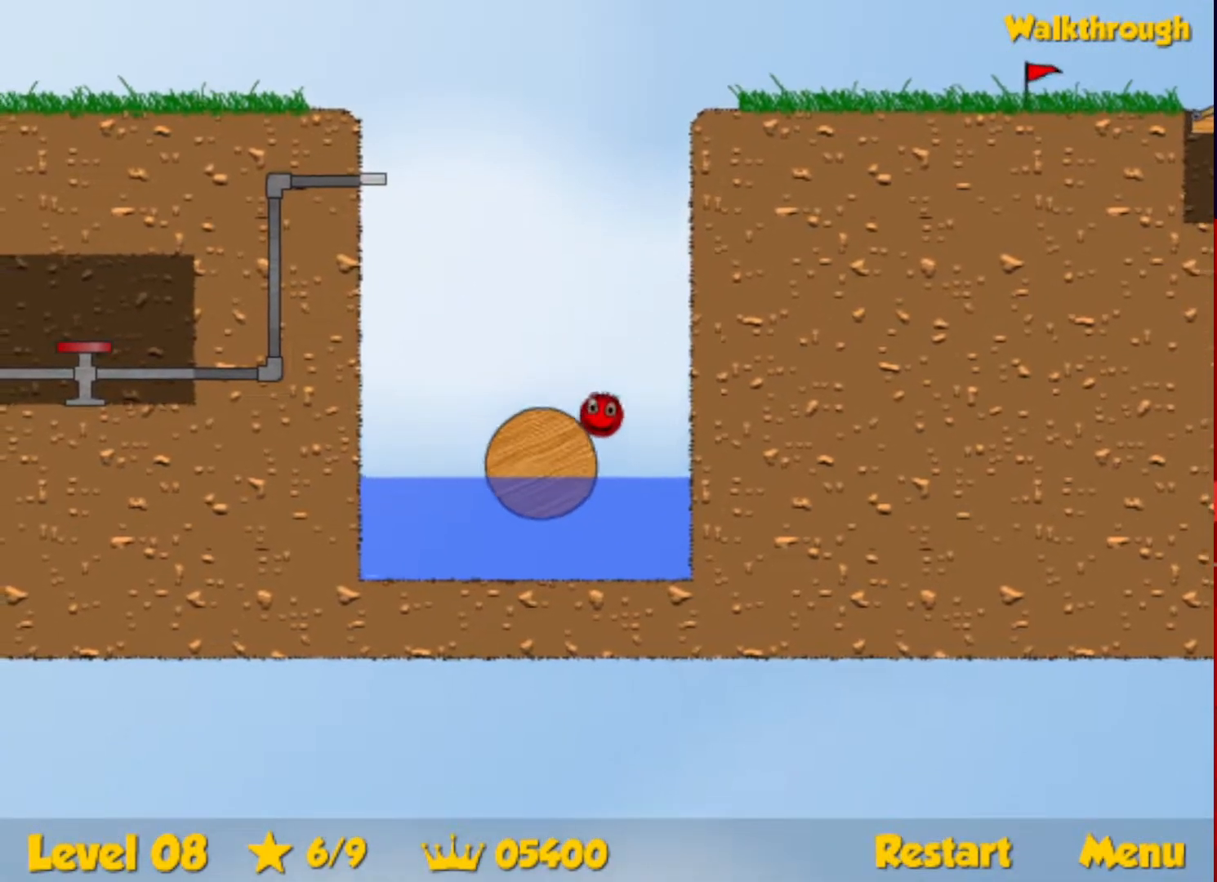
{"keys": ["left", "up"], "events": [[133, "up", "down"]]}
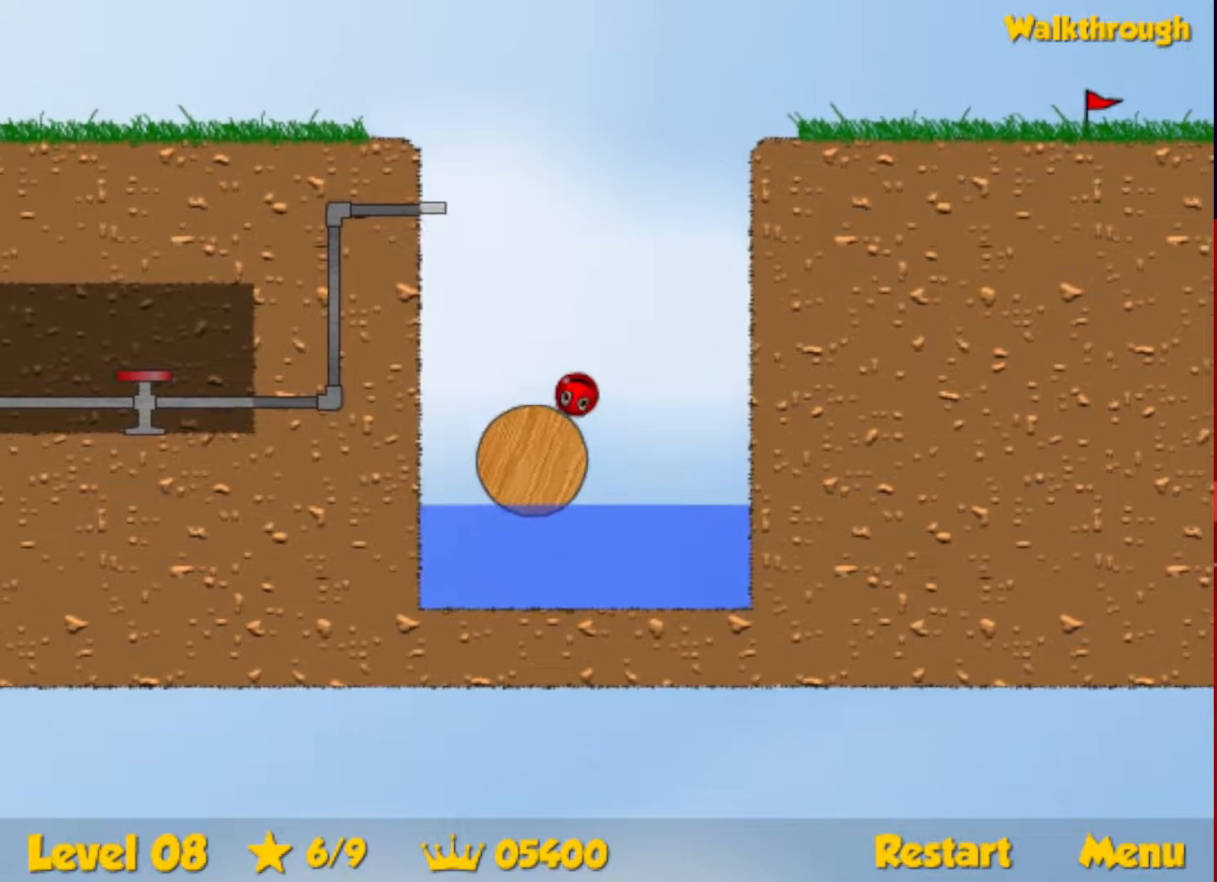
{"keys": ["left"], "events": [[83, "up", "up"]]}
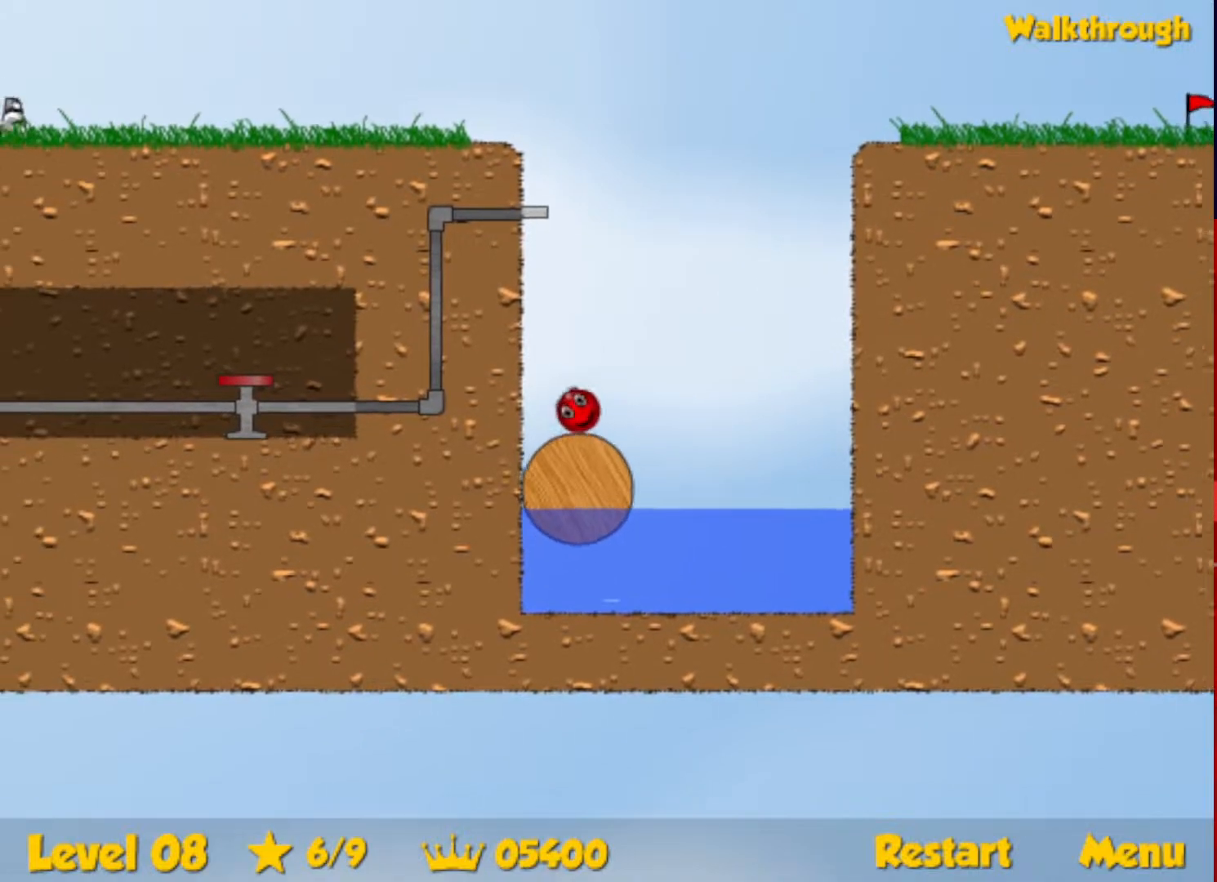
{"keys": [], "events": [[300, "left", "up"]]}
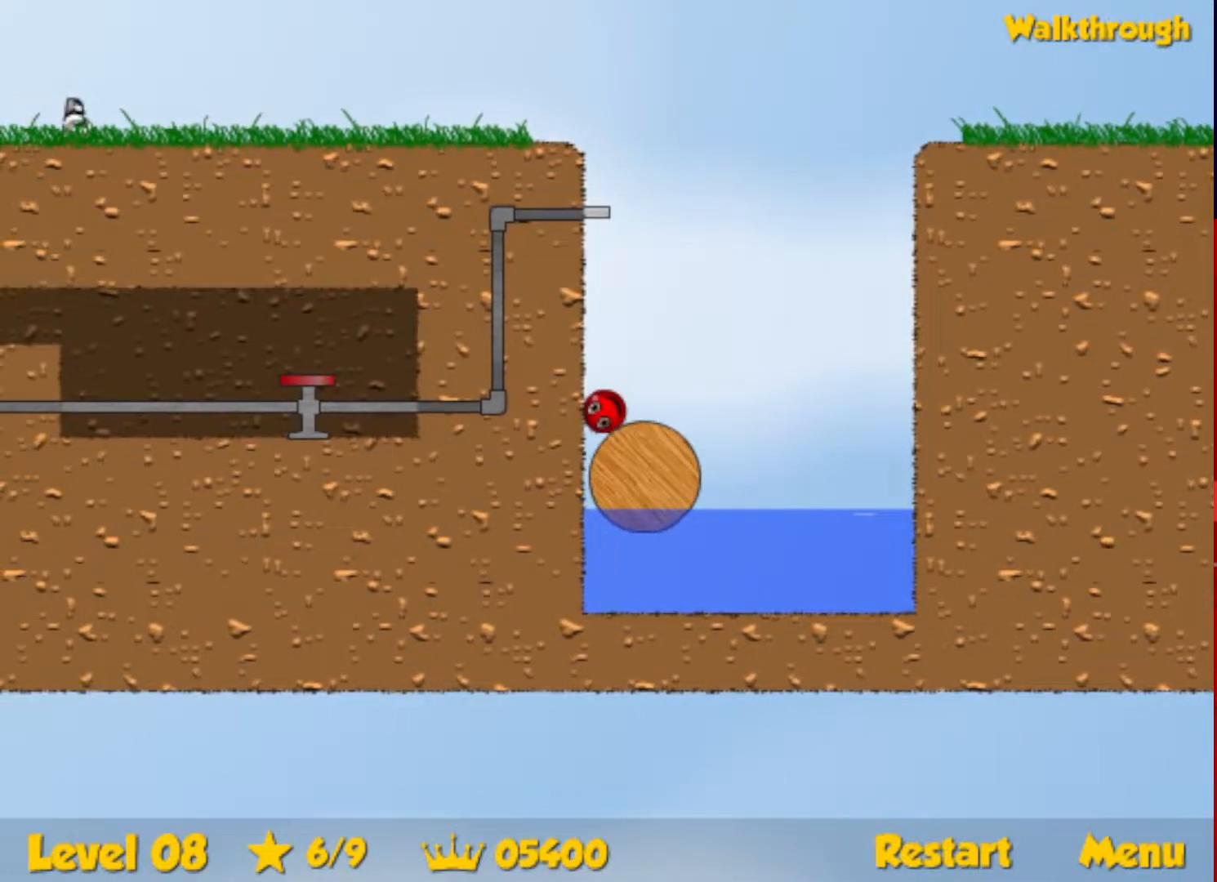
{"keys": ["right"], "events": [[150, "right", "down"]]}
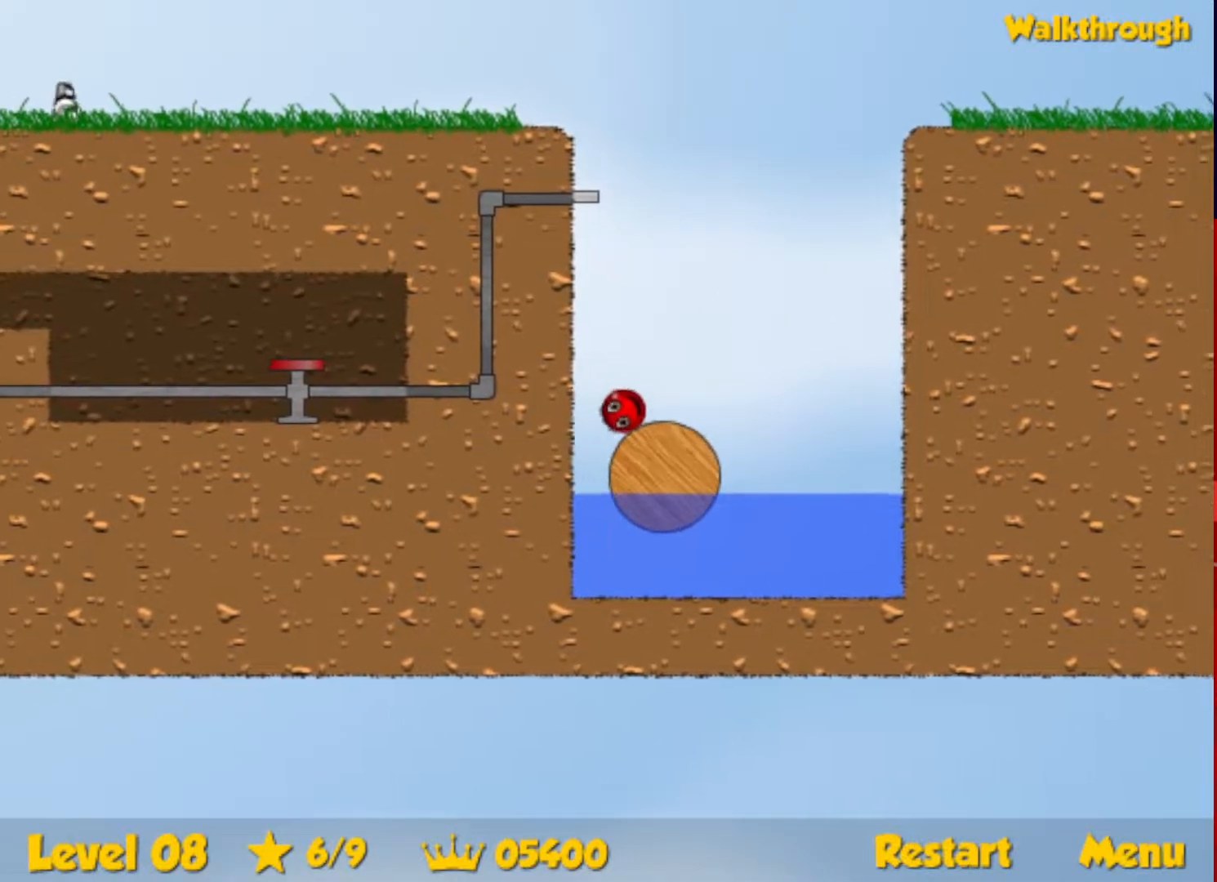
{"keys": ["right", "up"], "events": [[283, "up", "down"], [317, "escape", "down"], [417, "escape", "up"]]}
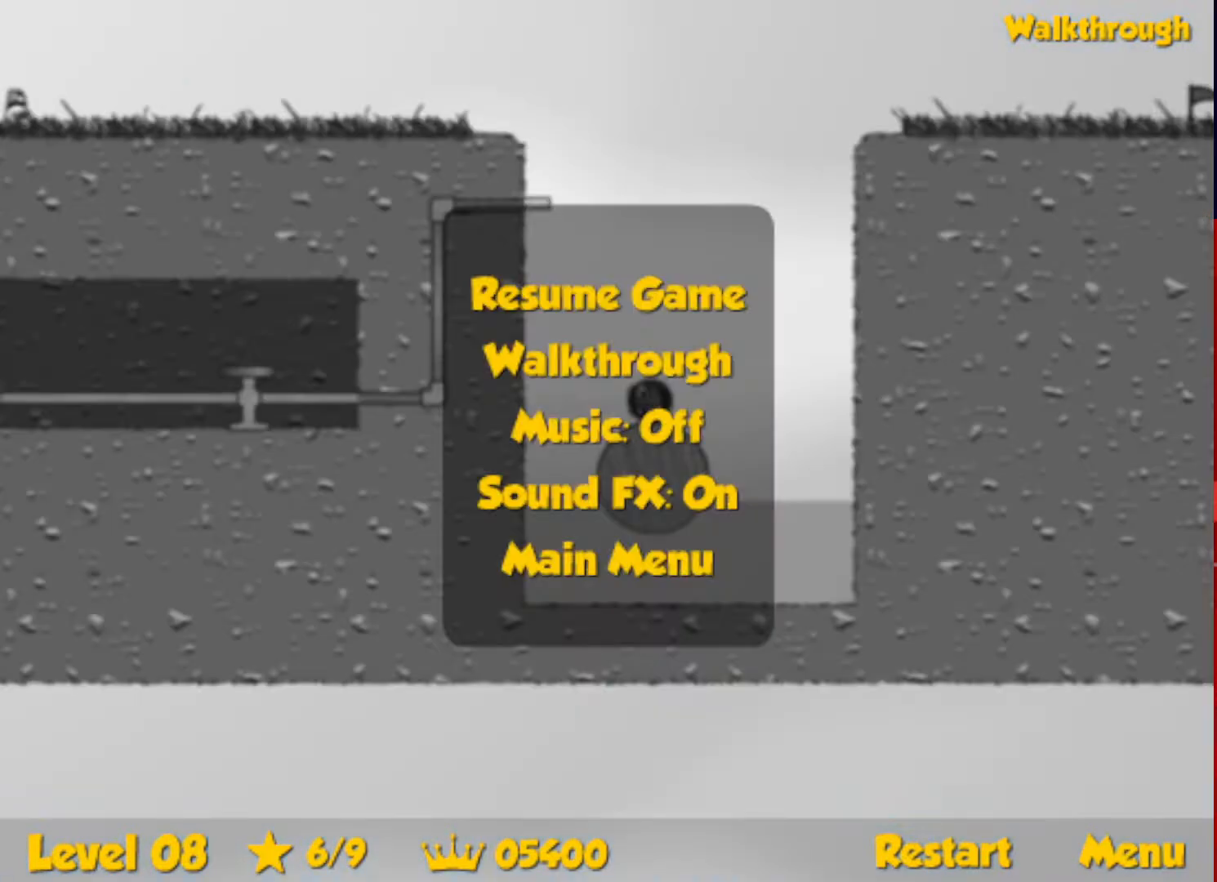
{"keys": ["right", "up"], "events": [[417, "escape", "down"], [467, "escape", "up"]]}
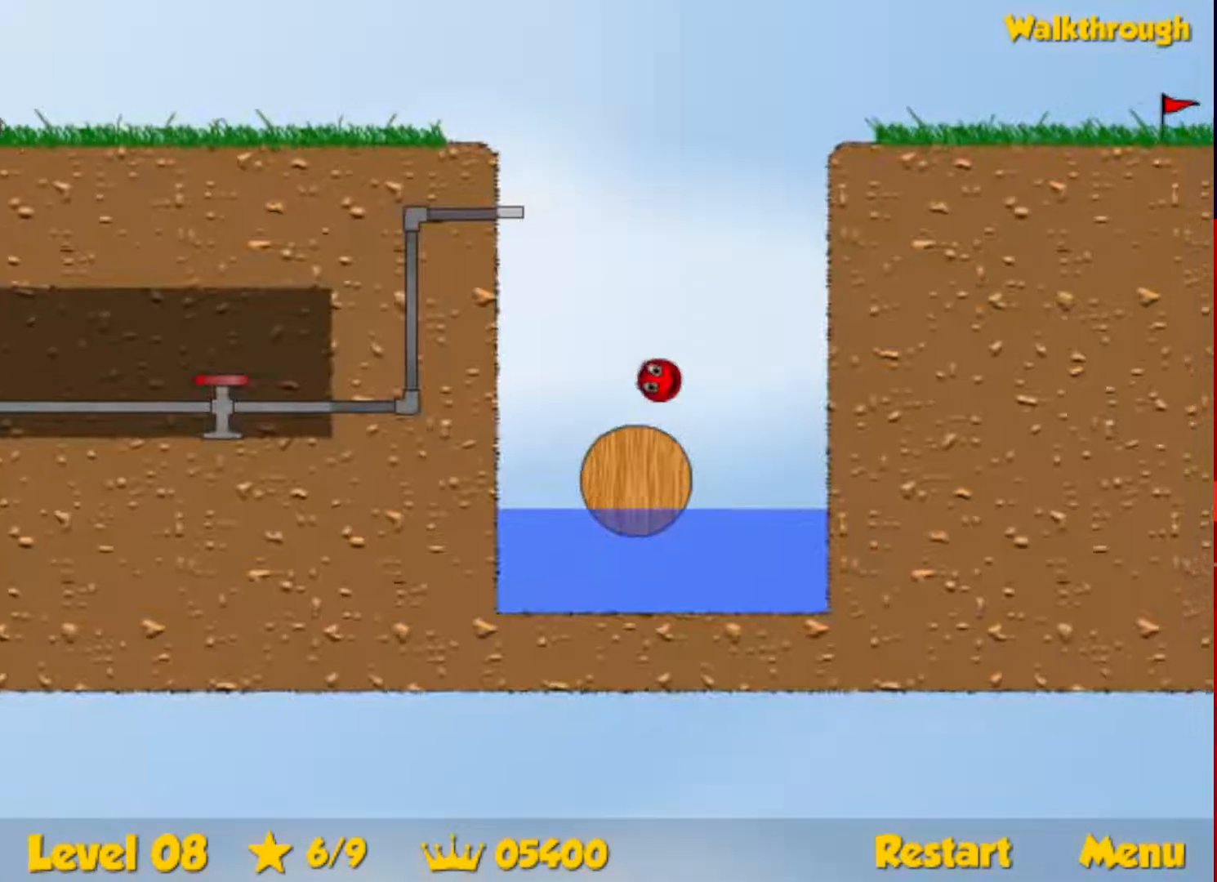
{"keys": [], "events": [[33, "escape", "down"], [100, "escape", "up"], [350, "up", "up"], [417, "right", "up"]]}